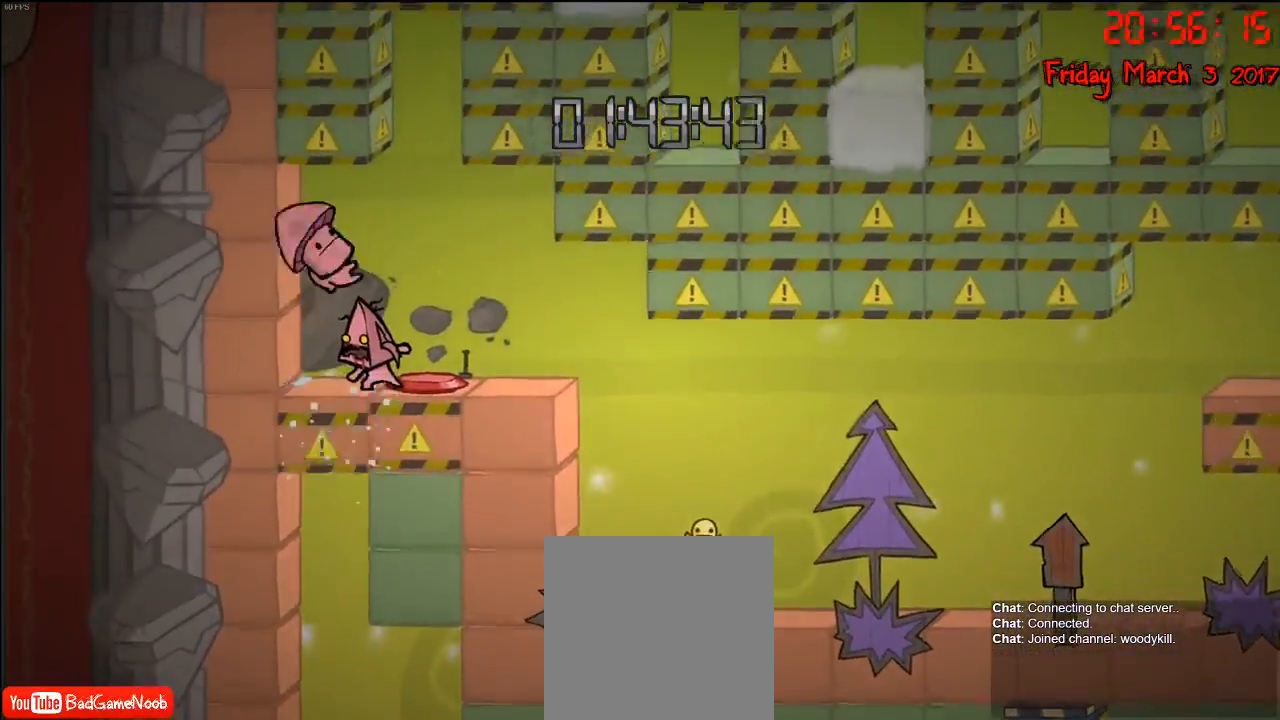
Gameplay with a controller (Xbox layout); each line is a JSON object with the inputs held at the frame after it. "events" lists button and stick changes between this image and that frame as [ms after this image, input, new state], when the widget could be followed in between.
{"buttons": [], "left_stick": "right", "right_stick": "center", "events": [[233, "R2", "up"], [300, "left_stick", "right"]]}
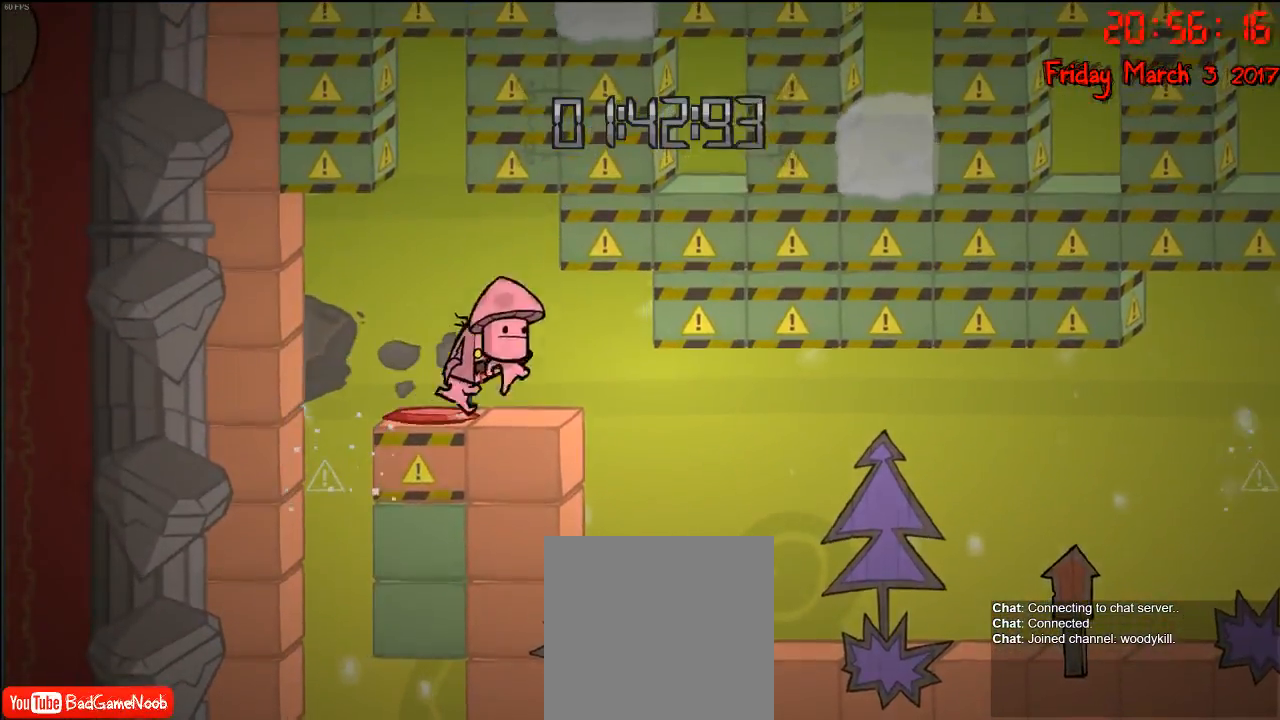
{"buttons": [], "left_stick": "center", "right_stick": "center", "events": [[17, "left_stick", "center"], [367, "left_stick", "left"], [467, "left_stick", "center"]]}
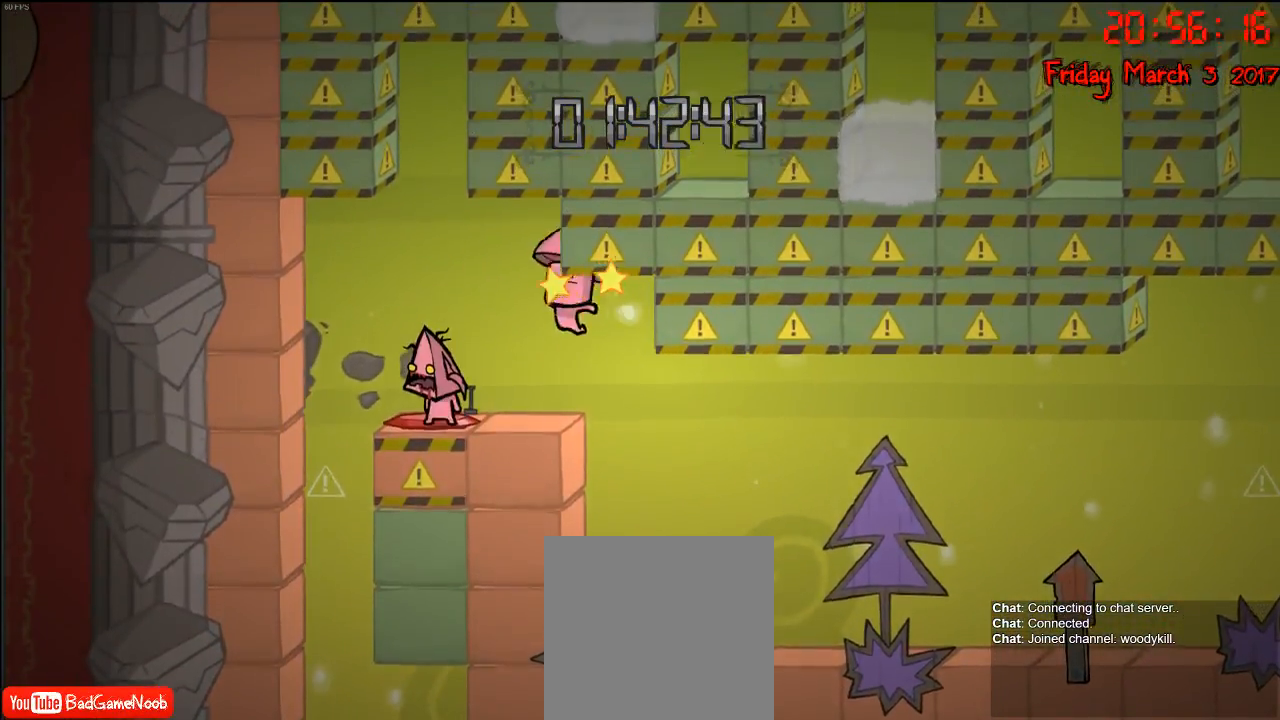
{"buttons": [], "left_stick": "center", "right_stick": "center", "events": []}
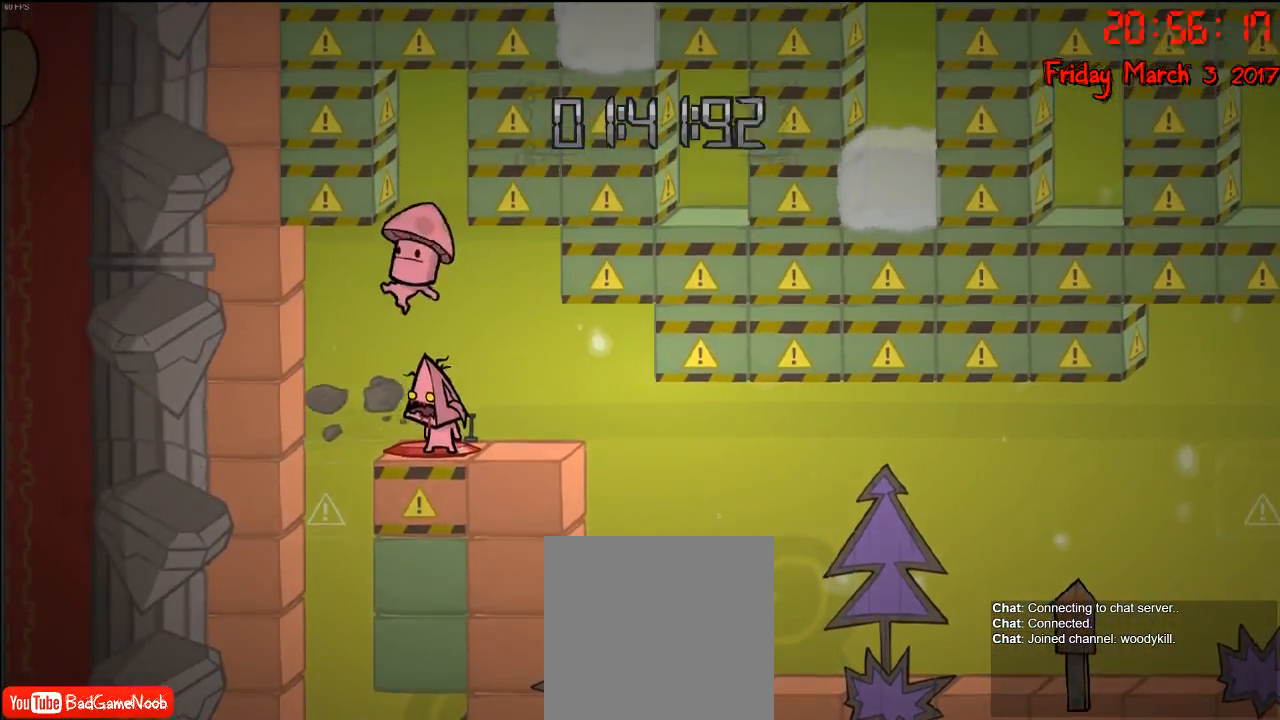
{"buttons": [], "left_stick": "right", "right_stick": "center", "events": [[117, "left_stick", "right"]]}
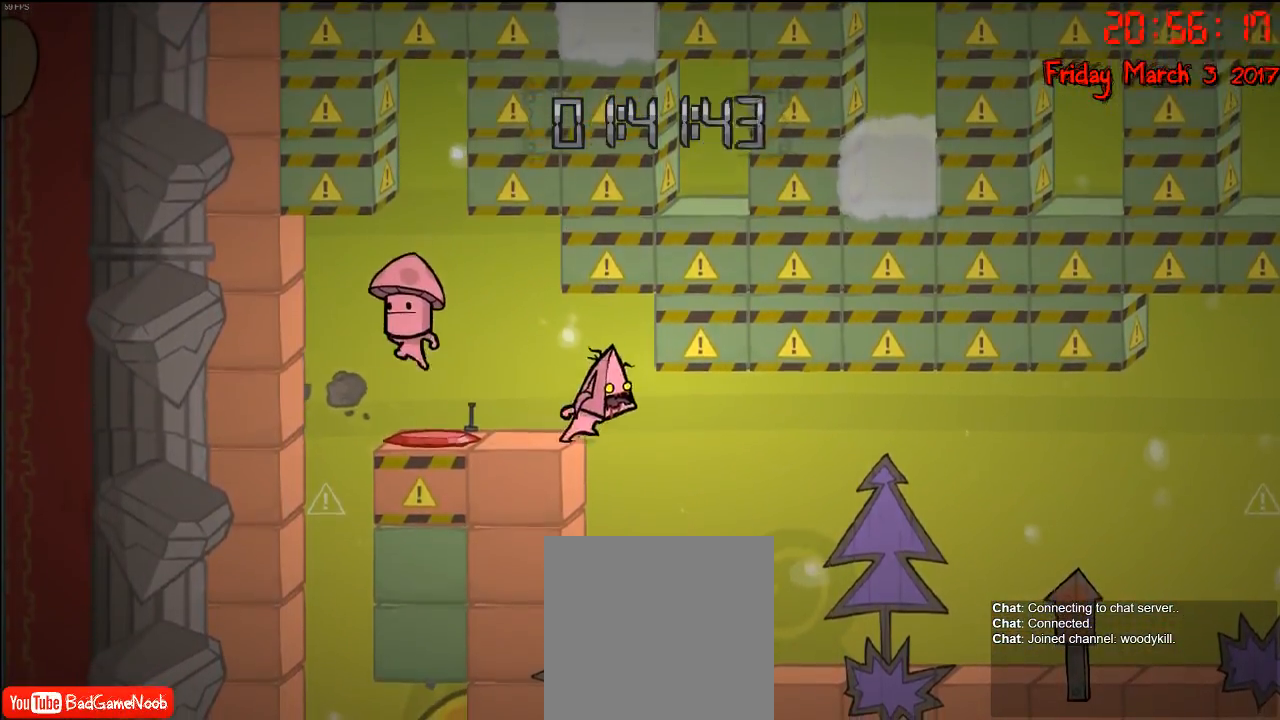
{"buttons": [], "left_stick": "right", "right_stick": "center", "events": []}
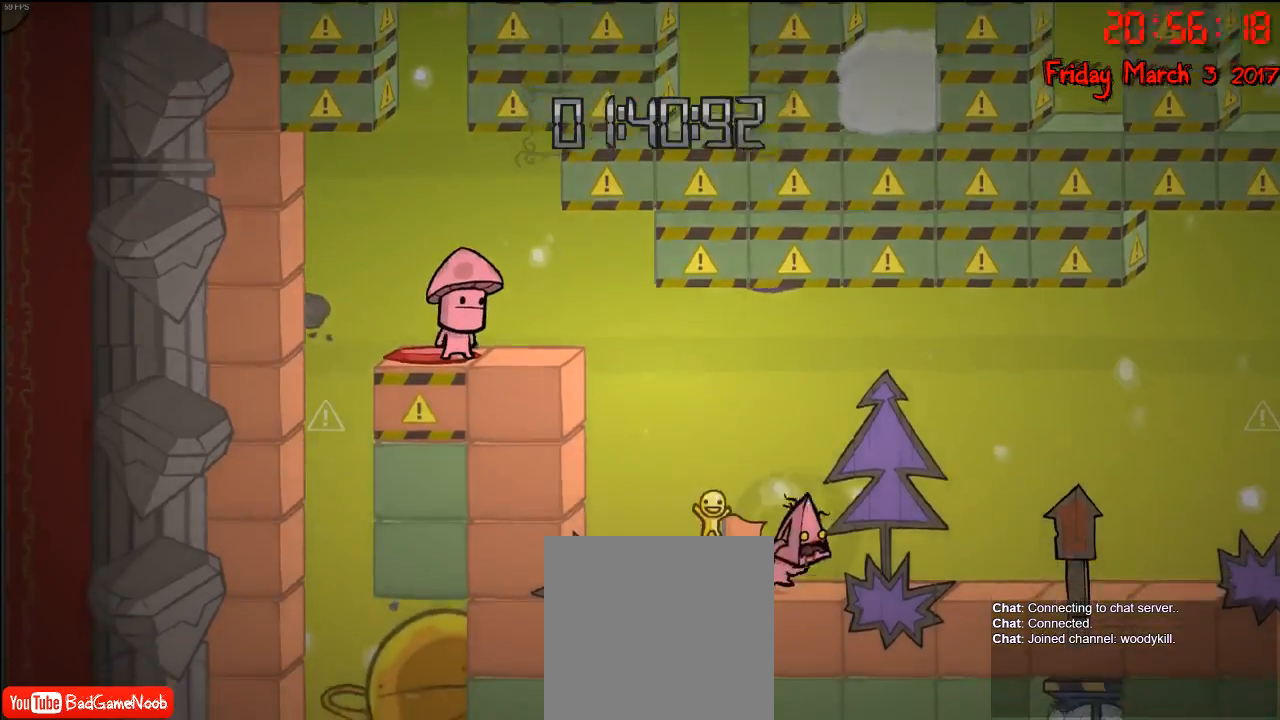
{"buttons": [], "left_stick": "right", "right_stick": "center", "events": []}
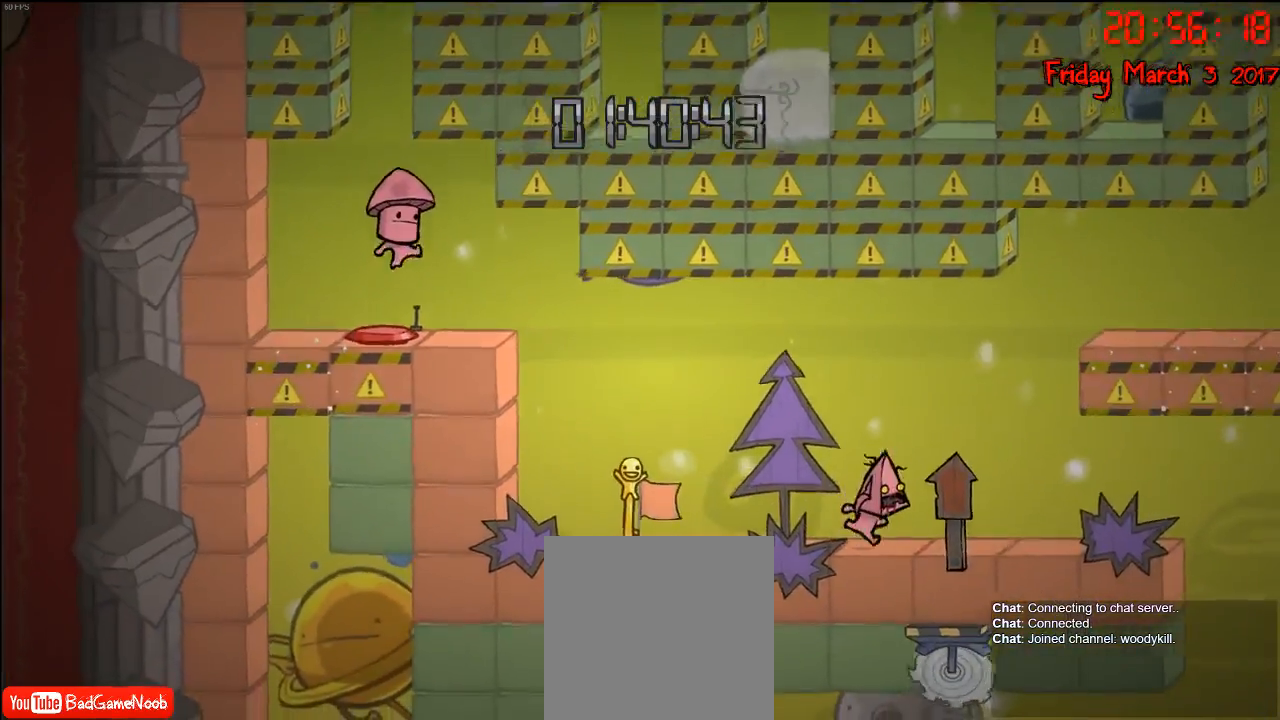
{"buttons": ["A"], "left_stick": "right", "right_stick": "center", "events": [[150, "A", "down"], [350, "A", "up"], [417, "A", "down"]]}
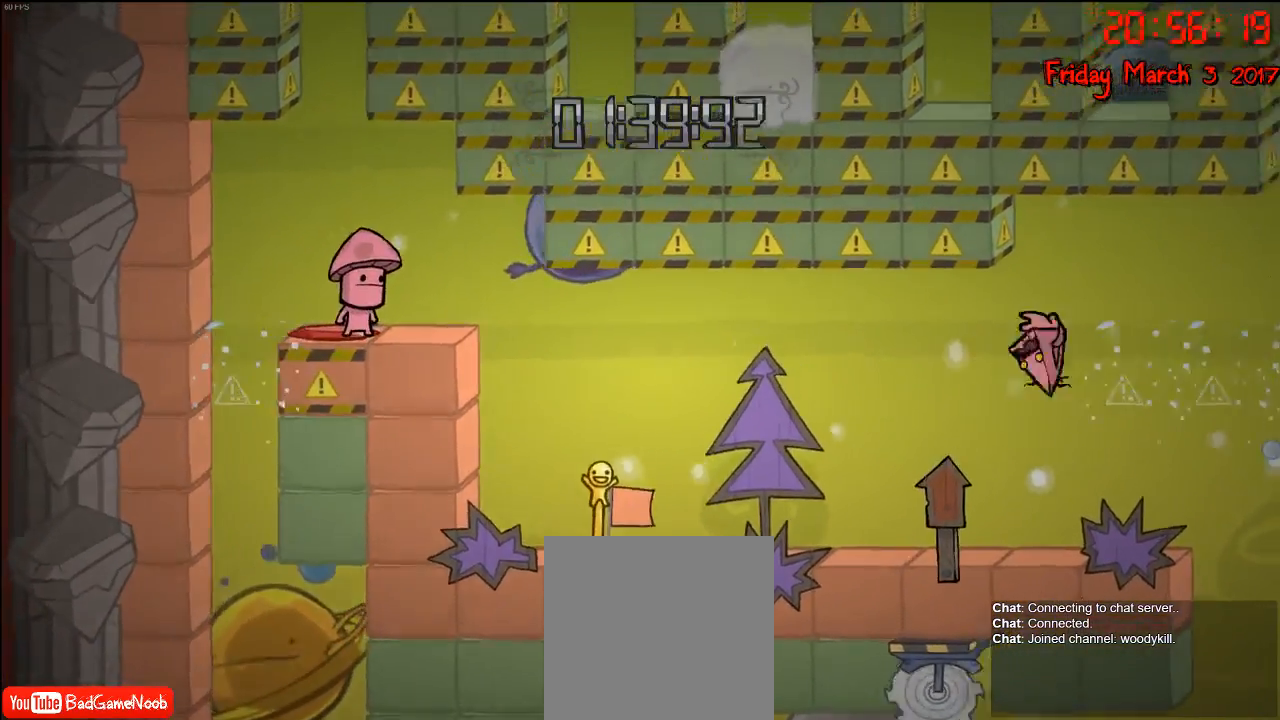
{"buttons": ["A"], "left_stick": "right", "right_stick": "center", "events": [[333, "A", "up"], [483, "A", "down"]]}
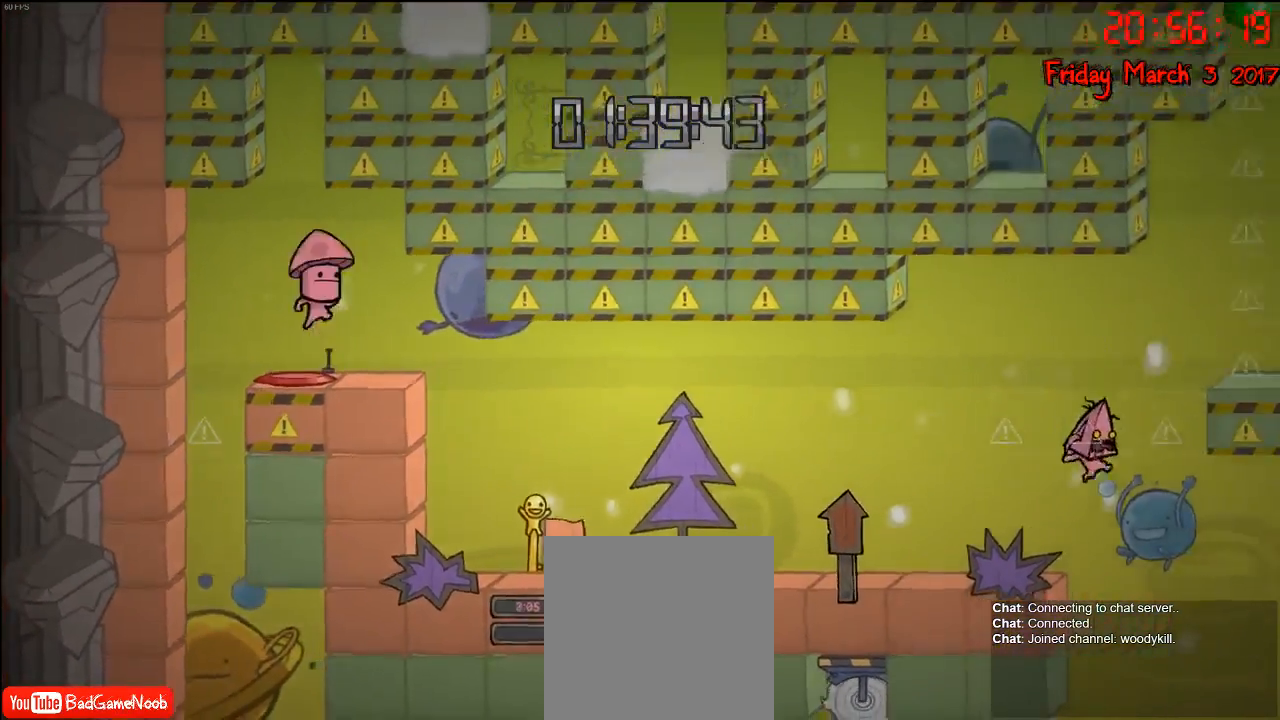
{"buttons": ["A"], "left_stick": "center", "right_stick": "center", "events": [[167, "left_stick", "left"], [233, "A", "up"], [317, "A", "down"], [500, "left_stick", "center"]]}
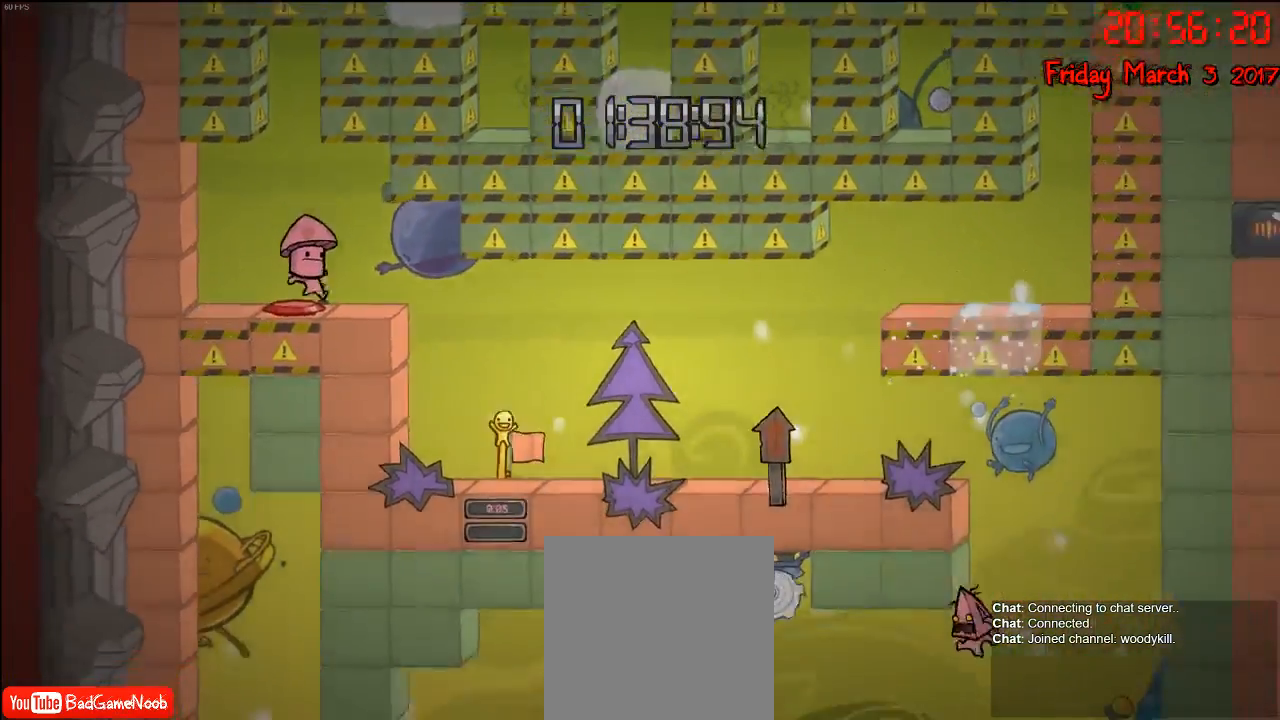
{"buttons": [], "left_stick": "center", "right_stick": "center", "events": [[17, "A", "up"], [33, "left_stick", "right"], [483, "left_stick", "center"]]}
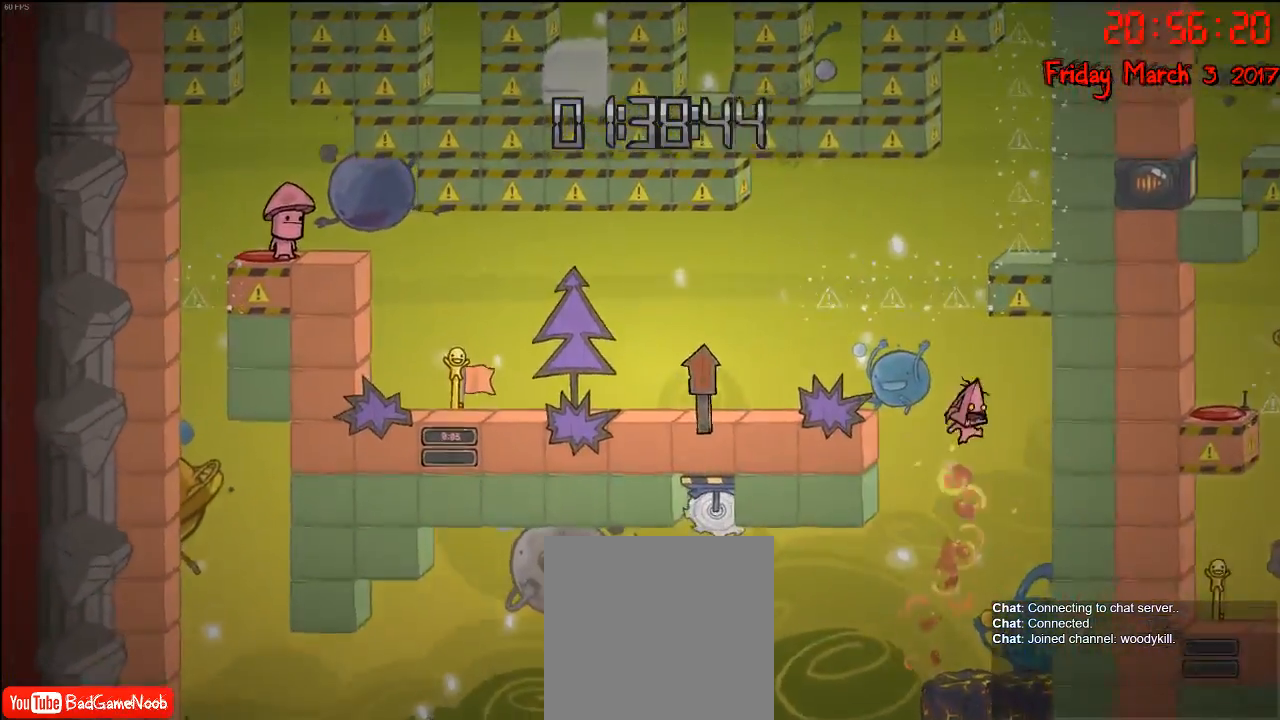
{"buttons": ["A"], "left_stick": "left", "right_stick": "center", "events": [[133, "left_stick", "left"], [200, "A", "down"], [383, "A", "up"], [450, "A", "down"]]}
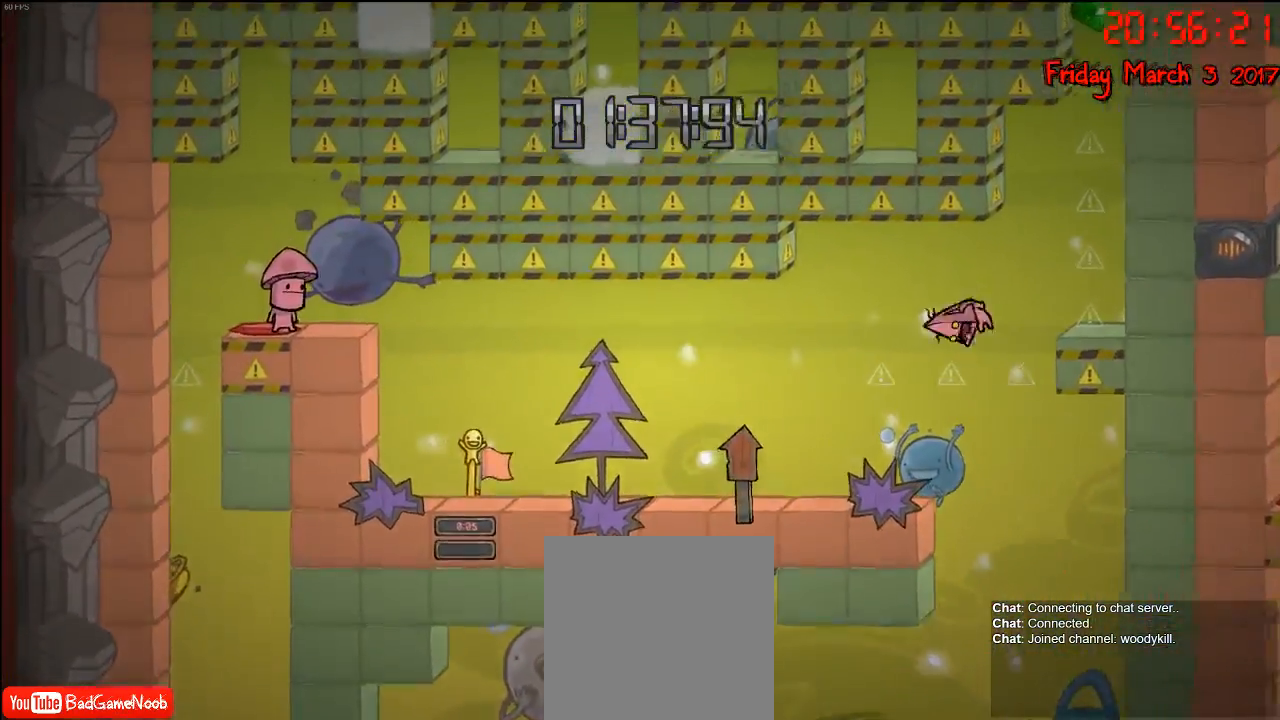
{"buttons": [], "left_stick": "right", "right_stick": "center", "events": [[200, "A", "up"], [367, "left_stick", "right"]]}
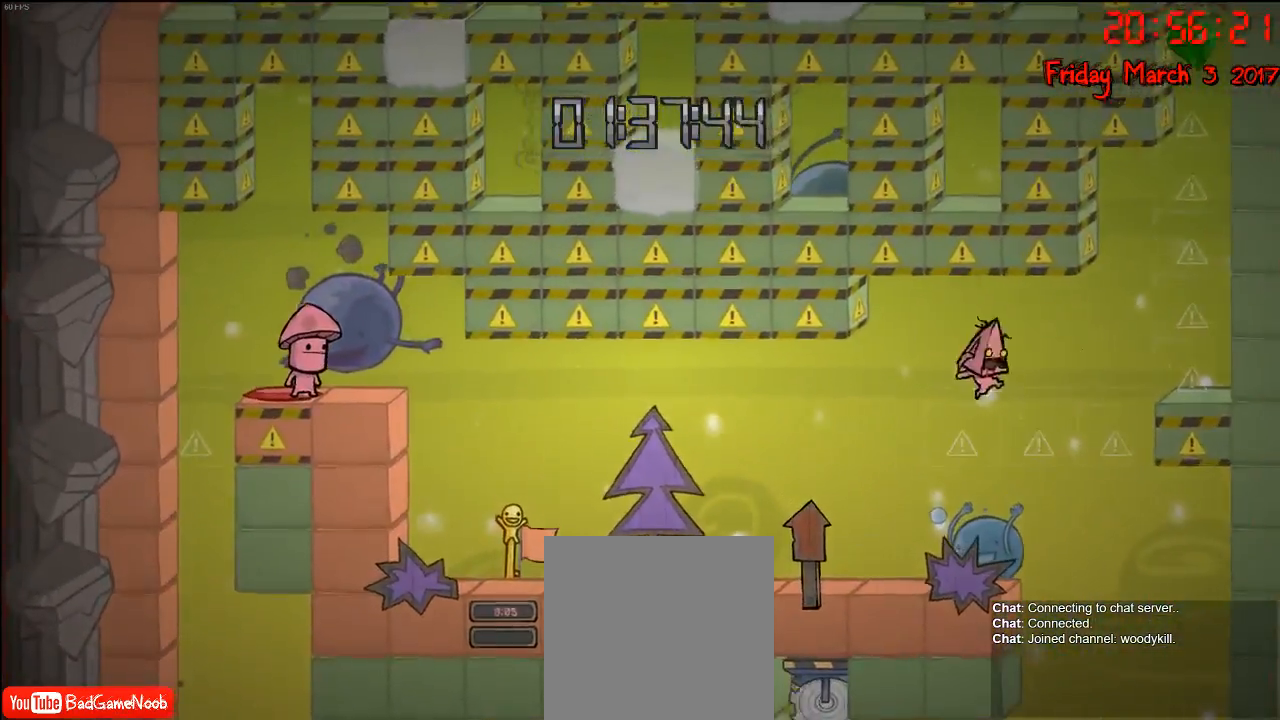
{"buttons": [], "left_stick": "center", "right_stick": "center", "events": [[117, "left_stick", "left"], [250, "A", "down"], [450, "A", "up"], [450, "left_stick", "center"]]}
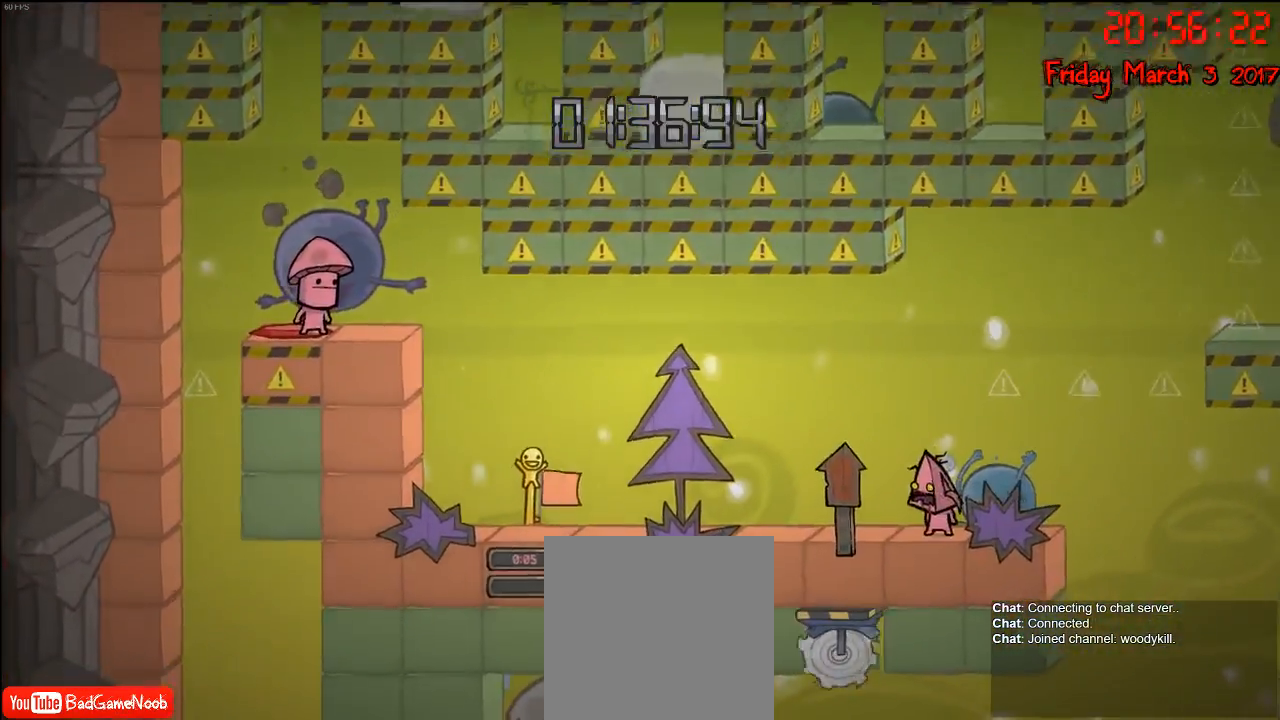
{"buttons": [], "left_stick": "right", "right_stick": "center", "events": [[117, "A", "down"], [167, "left_stick", "right"], [400, "A", "up"]]}
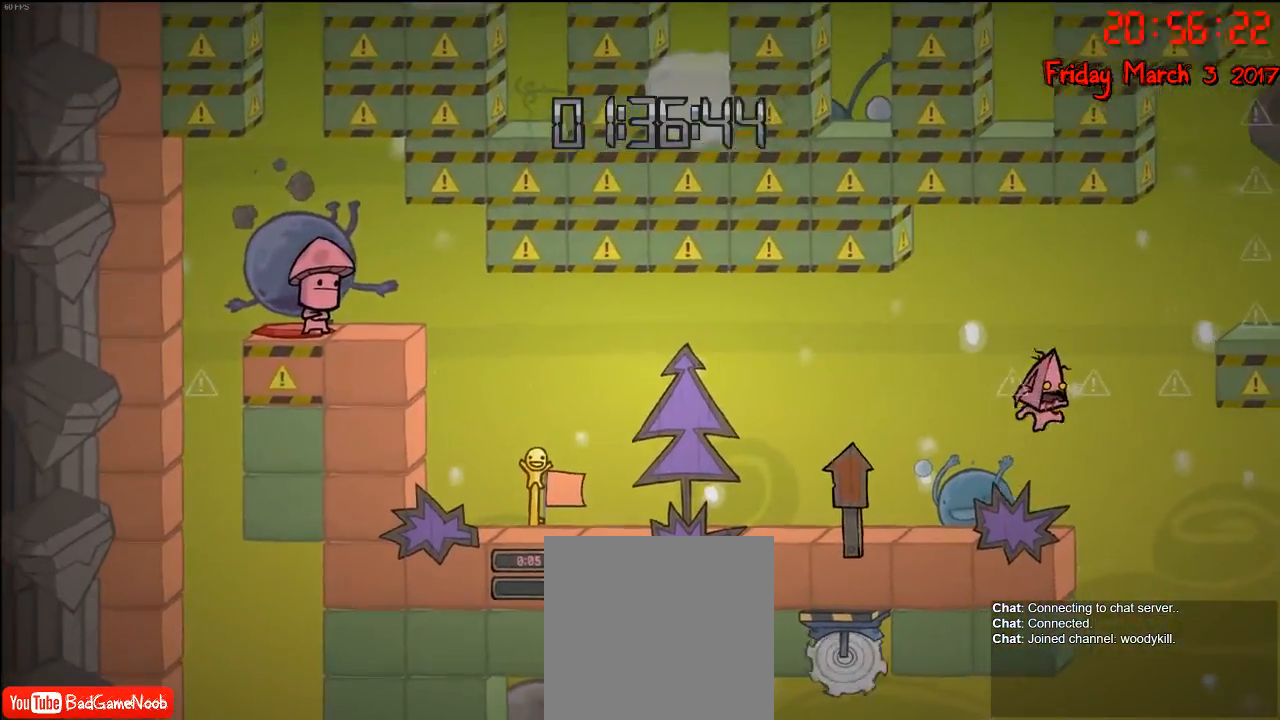
{"buttons": ["A"], "left_stick": "right", "right_stick": "center", "events": [[50, "A", "down"]]}
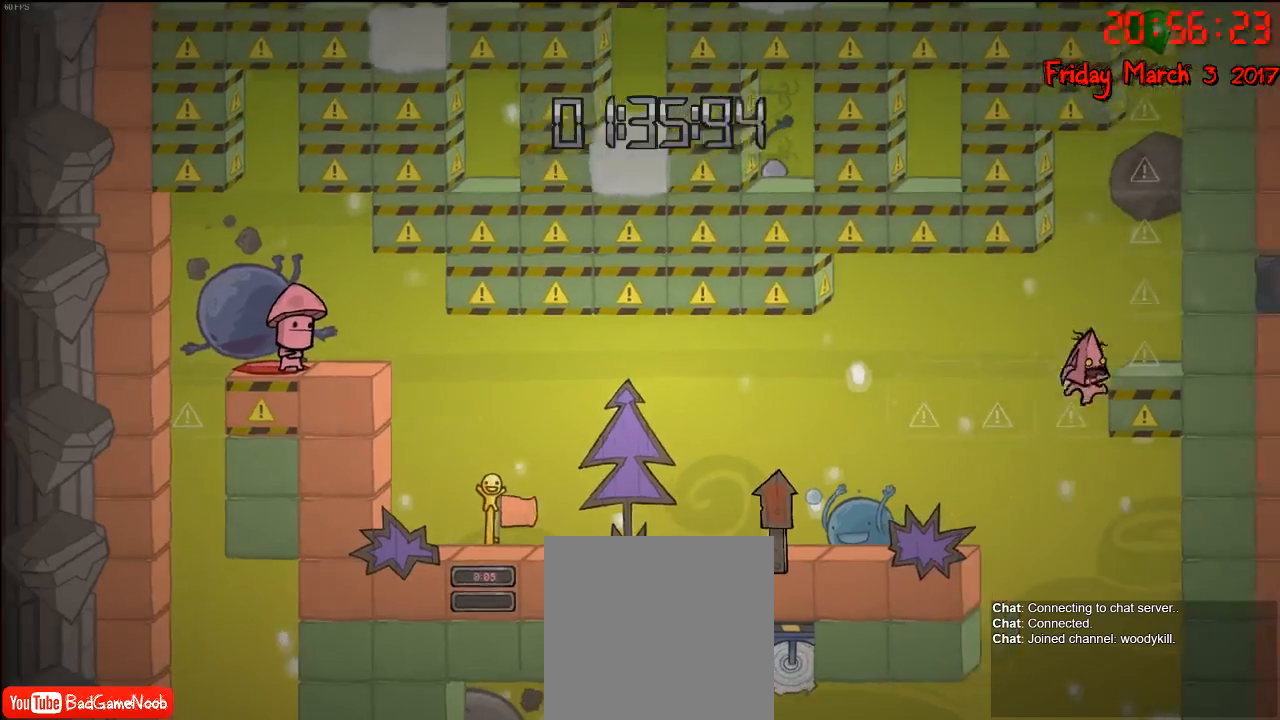
{"buttons": [], "left_stick": "center", "right_stick": "center", "events": [[133, "A", "up"], [267, "left_stick", "left"], [400, "left_stick", "center"]]}
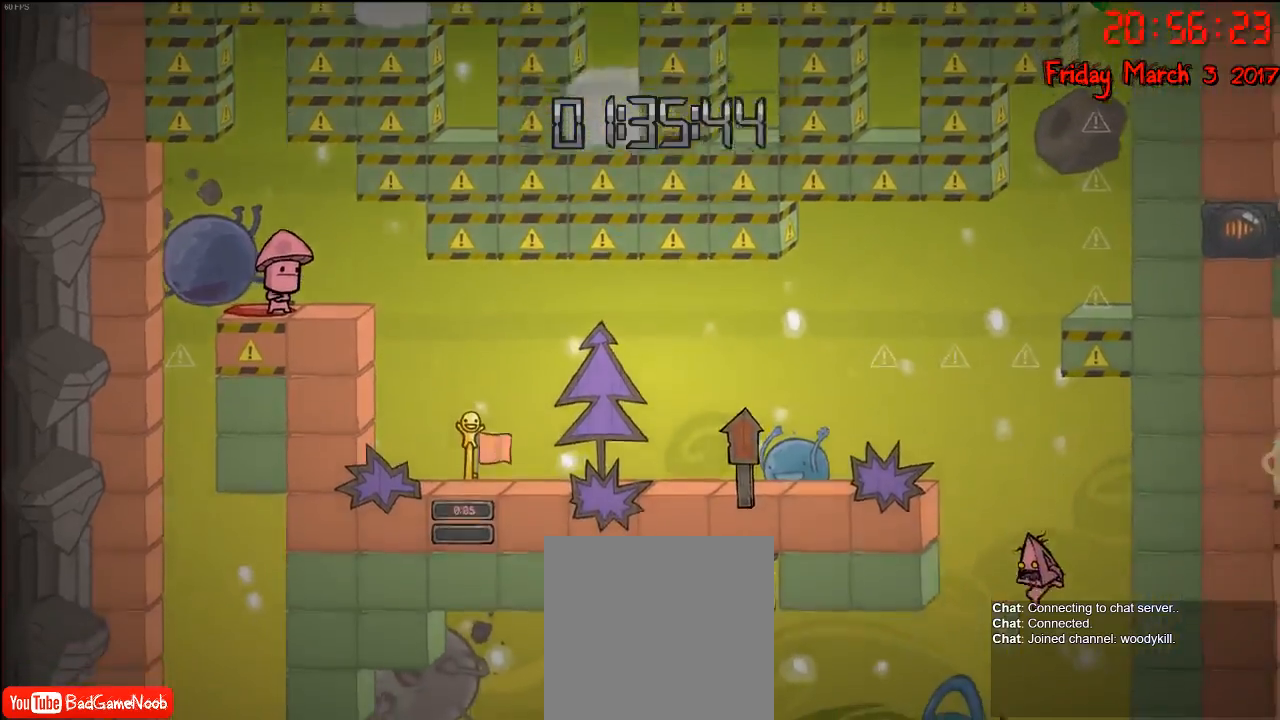
{"buttons": [], "left_stick": "center", "right_stick": "center", "events": [[200, "left_stick", "left"], [333, "left_stick", "center"]]}
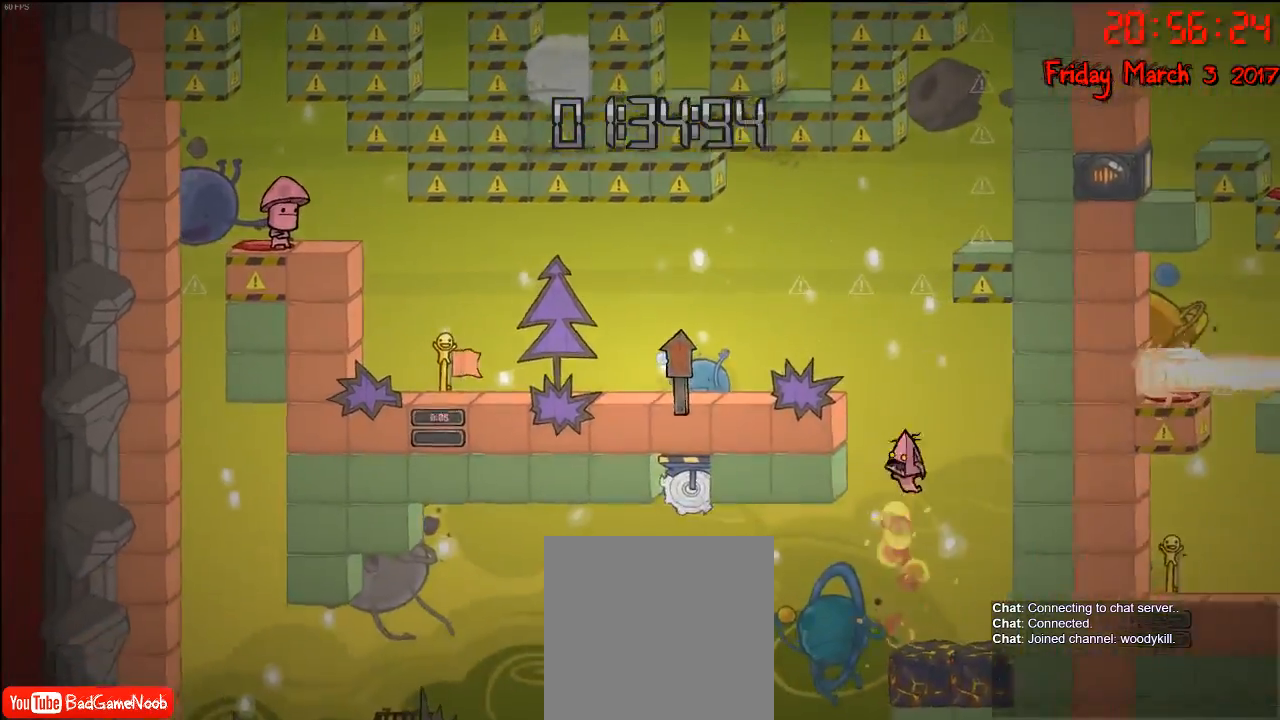
{"buttons": [], "left_stick": "right", "right_stick": "center", "events": [[283, "A", "down"], [483, "A", "up"], [483, "left_stick", "right"]]}
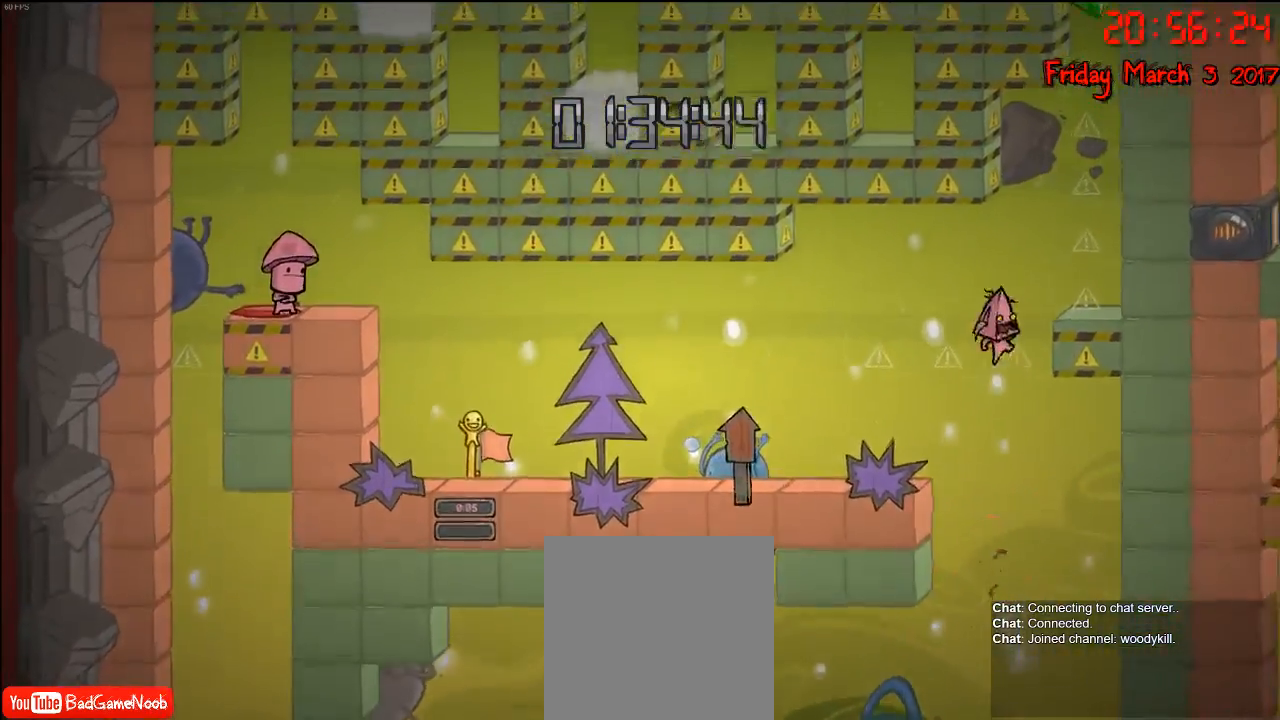
{"buttons": [], "left_stick": "center", "right_stick": "center", "events": [[50, "A", "down"], [350, "A", "up"], [483, "left_stick", "center"]]}
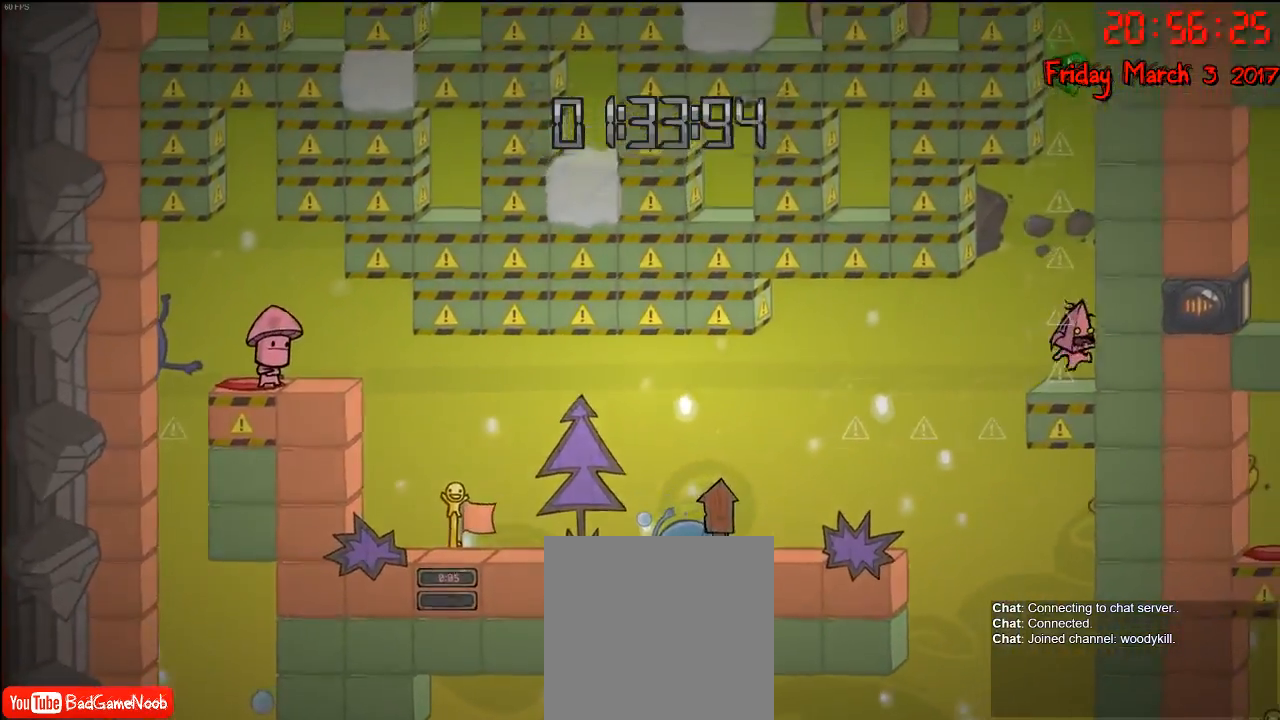
{"buttons": ["A"], "left_stick": "center", "right_stick": "center", "events": [[150, "A", "down"], [300, "A", "up"], [417, "A", "down"]]}
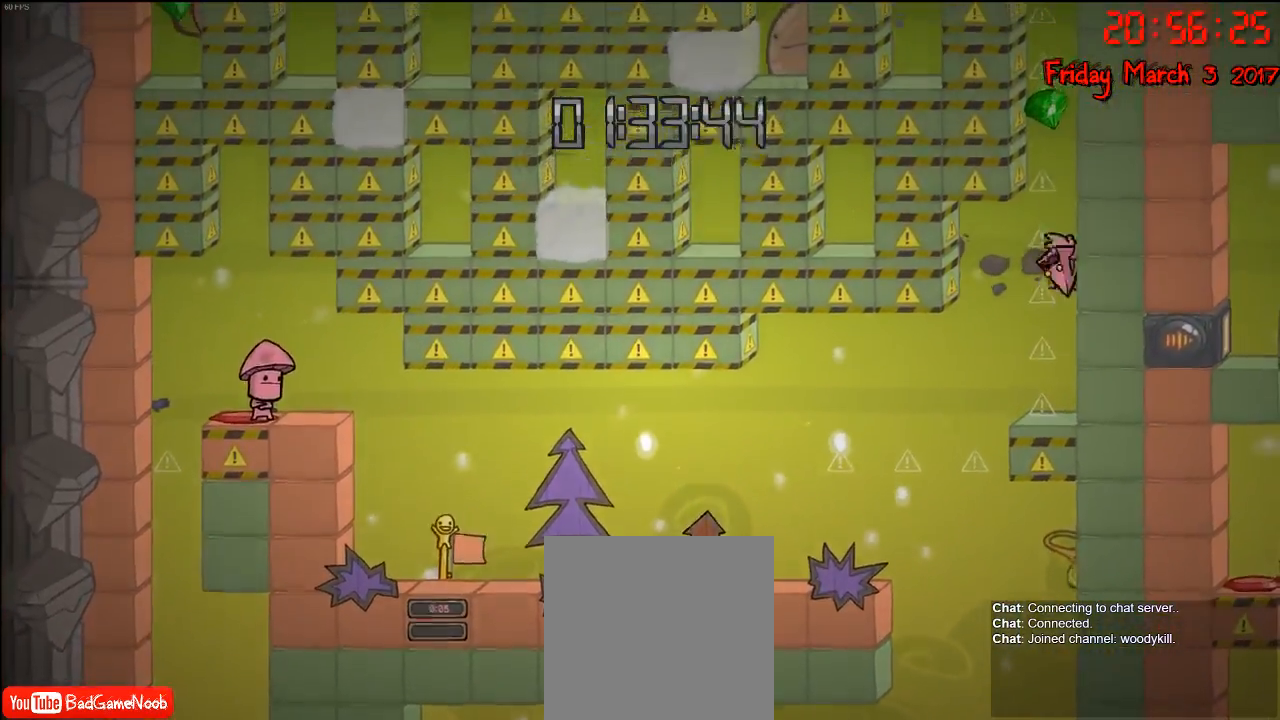
{"buttons": ["A"], "left_stick": "center", "right_stick": "center", "events": [[267, "A", "up"], [467, "A", "down"]]}
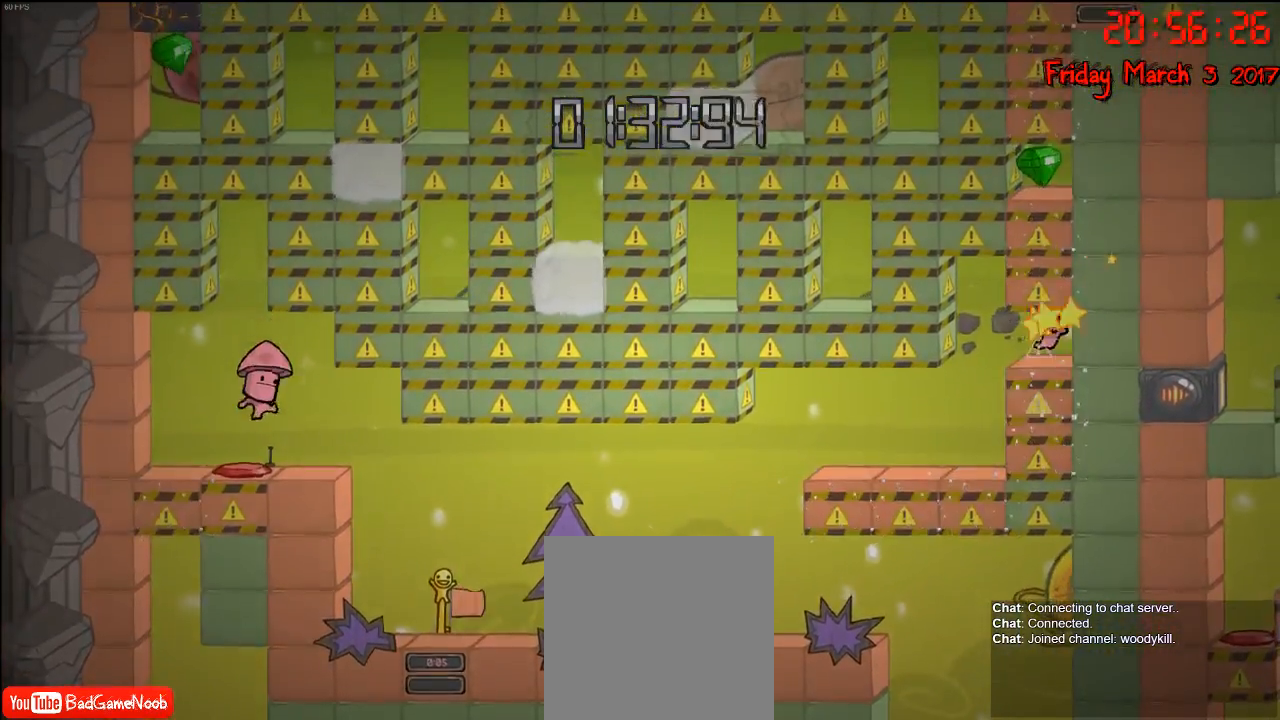
{"buttons": [], "left_stick": "center", "right_stick": "center", "events": [[117, "A", "up"], [217, "A", "down"], [350, "A", "up"], [433, "A", "down"], [500, "A", "up"]]}
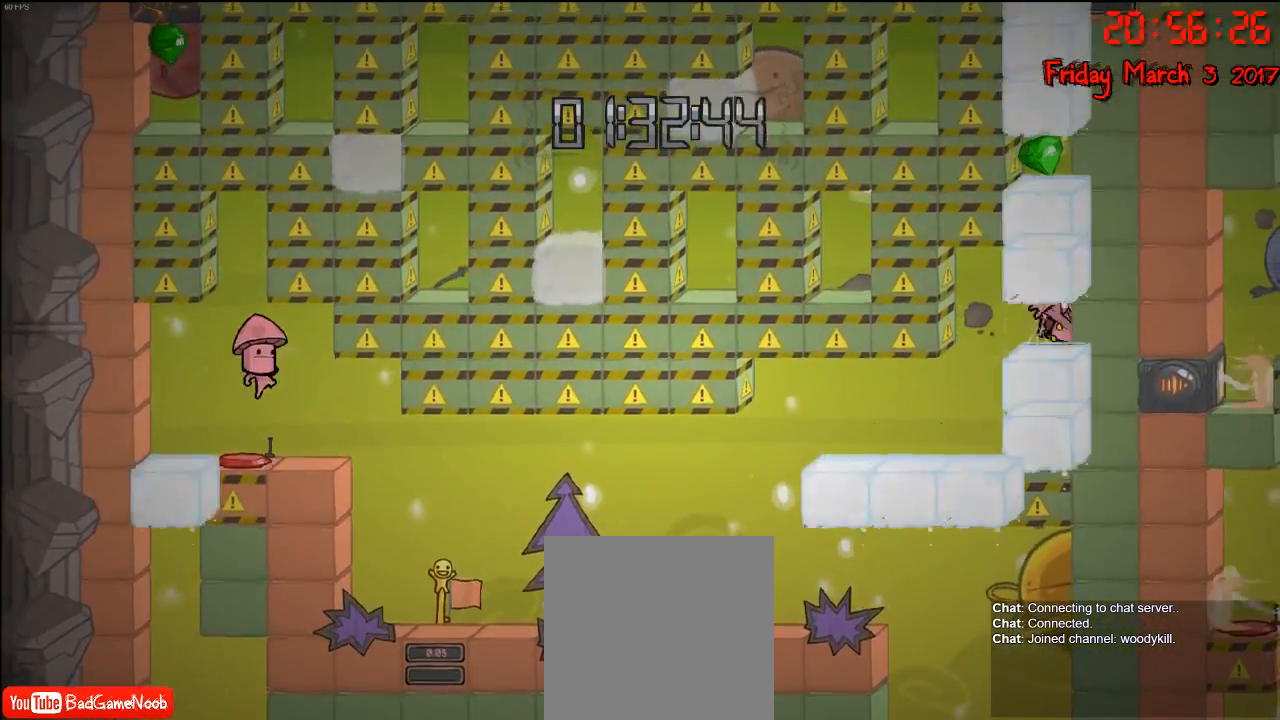
{"buttons": ["A"], "left_stick": "center", "right_stick": "center", "events": [[100, "A", "down"], [183, "A", "up"], [267, "A", "down"], [383, "A", "up"], [467, "A", "down"]]}
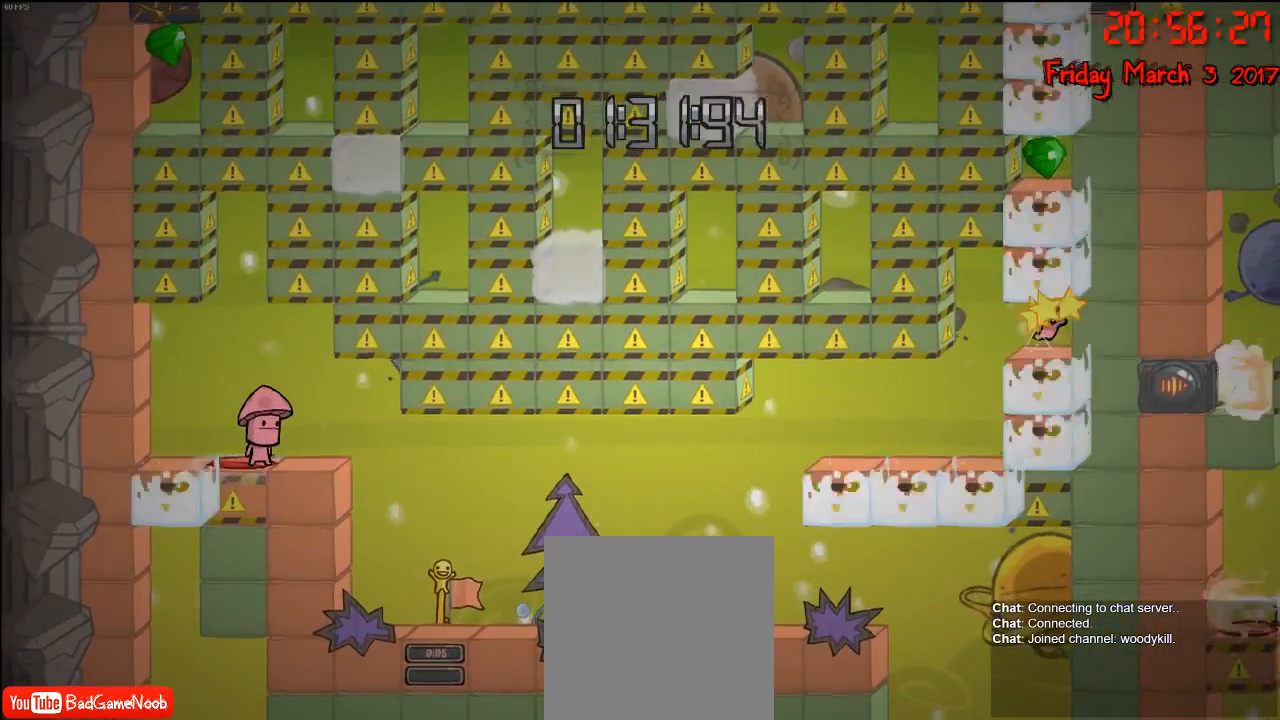
{"buttons": ["A"], "left_stick": "center", "right_stick": "center", "events": [[117, "A", "up"], [200, "A", "down"], [317, "A", "up"], [417, "A", "down"]]}
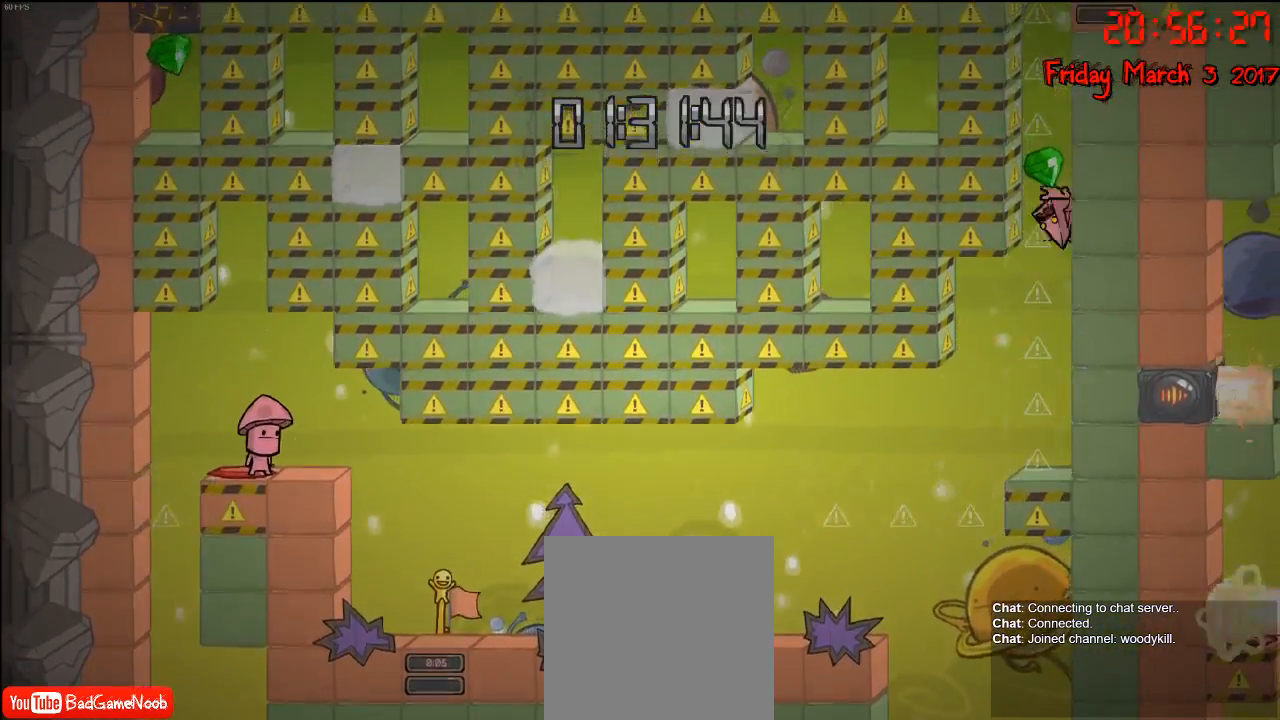
{"buttons": [], "left_stick": "center", "right_stick": "center", "events": [[117, "A", "up"]]}
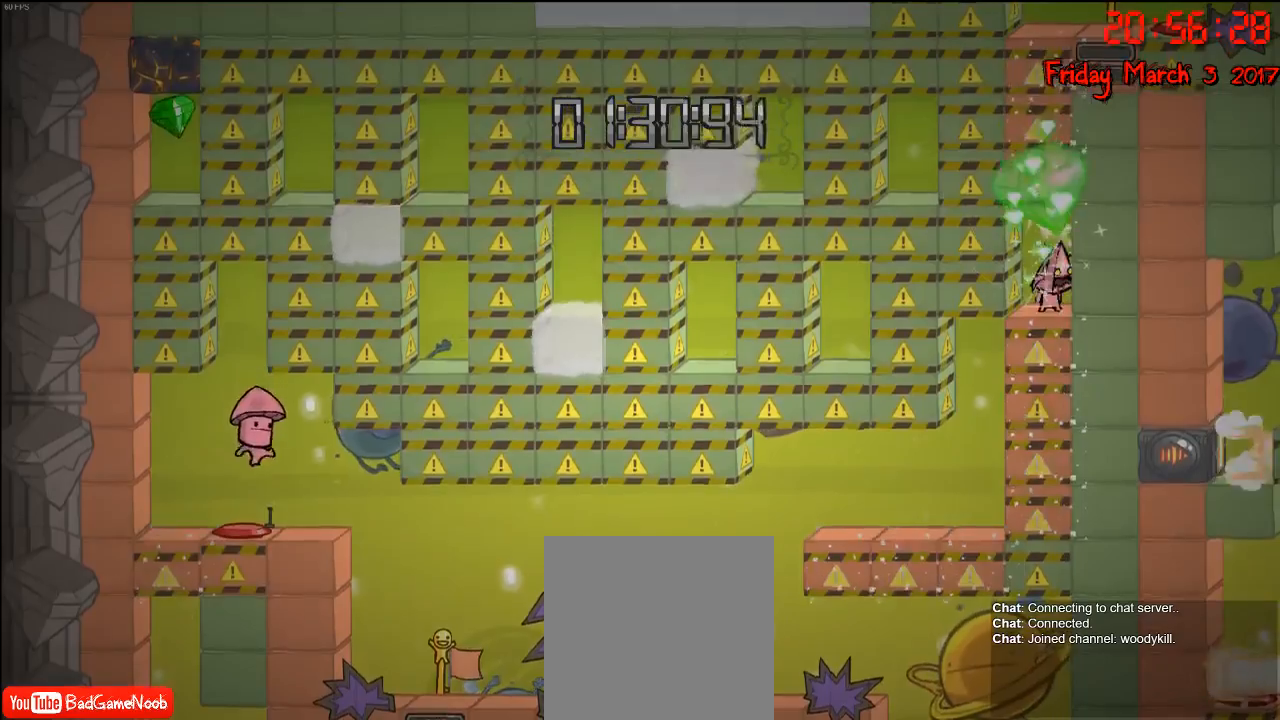
{"buttons": ["A"], "left_stick": "center", "right_stick": "center", "events": [[67, "A", "down"], [267, "A", "up"], [417, "A", "down"]]}
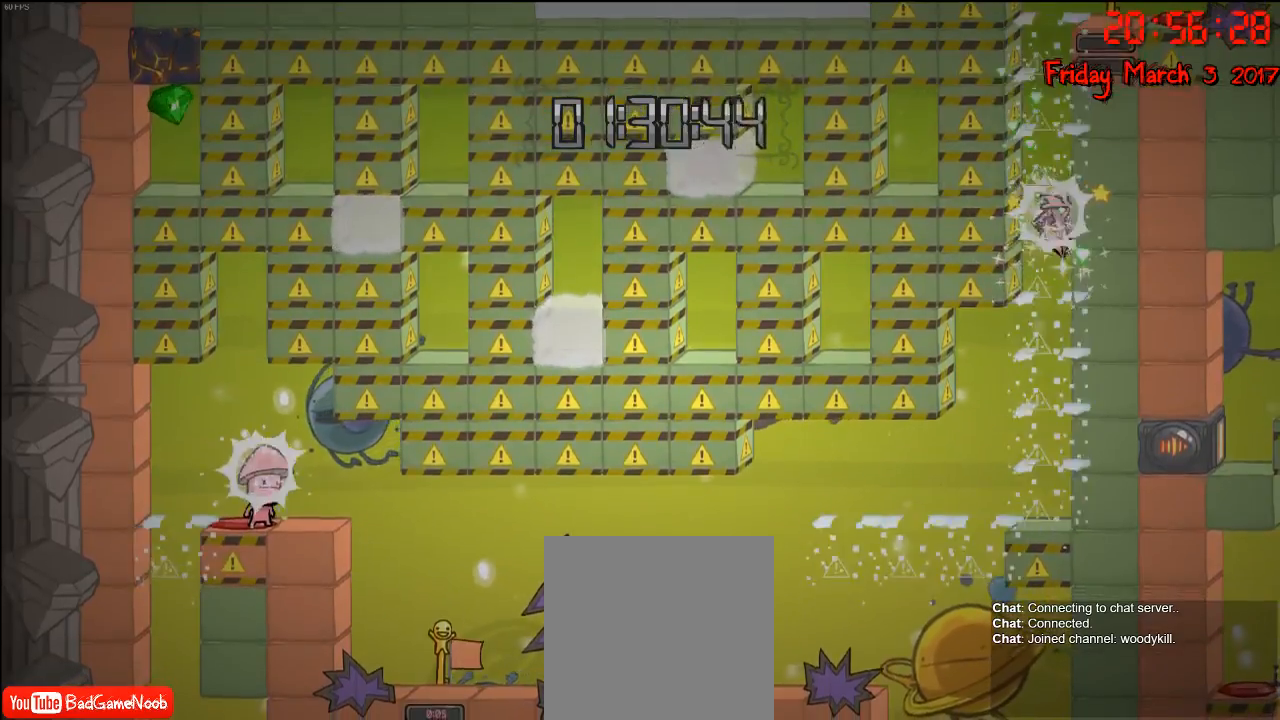
{"buttons": ["A"], "left_stick": "center", "right_stick": "center", "events": [[200, "A", "up"], [317, "A", "down"]]}
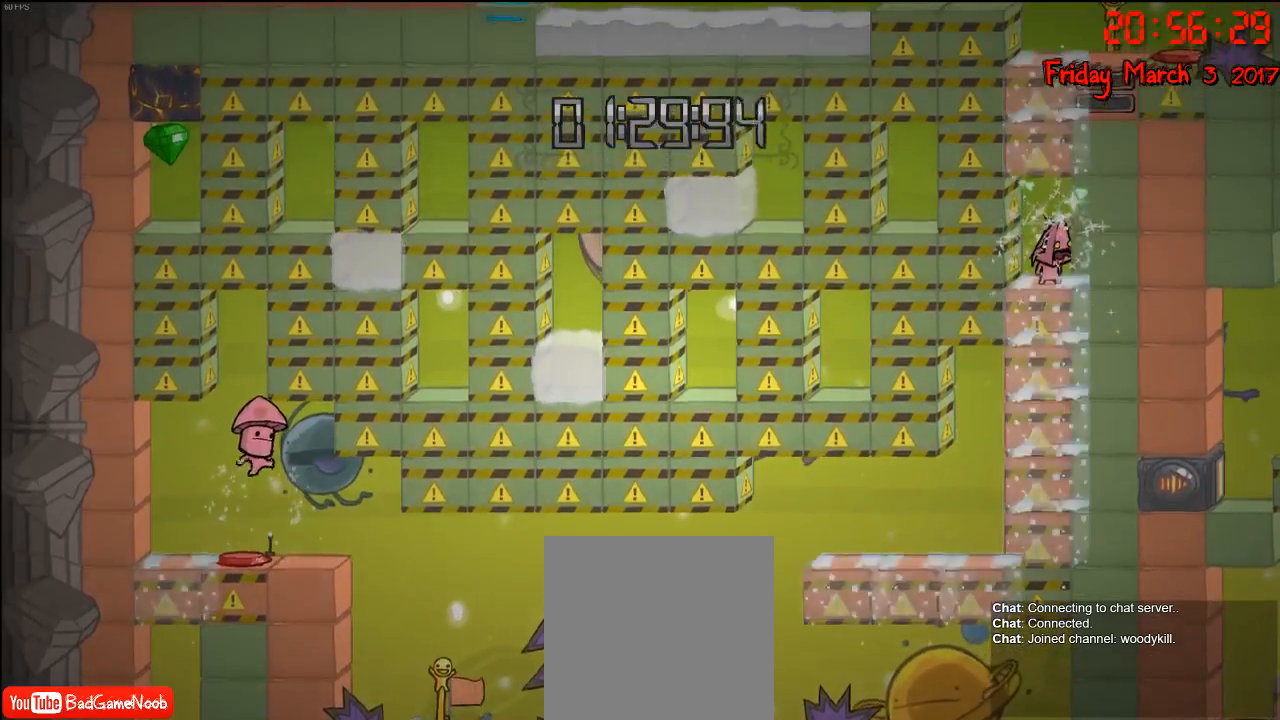
{"buttons": [], "left_stick": "center", "right_stick": "center", "events": [[83, "A", "up"], [233, "A", "down"], [383, "A", "up"]]}
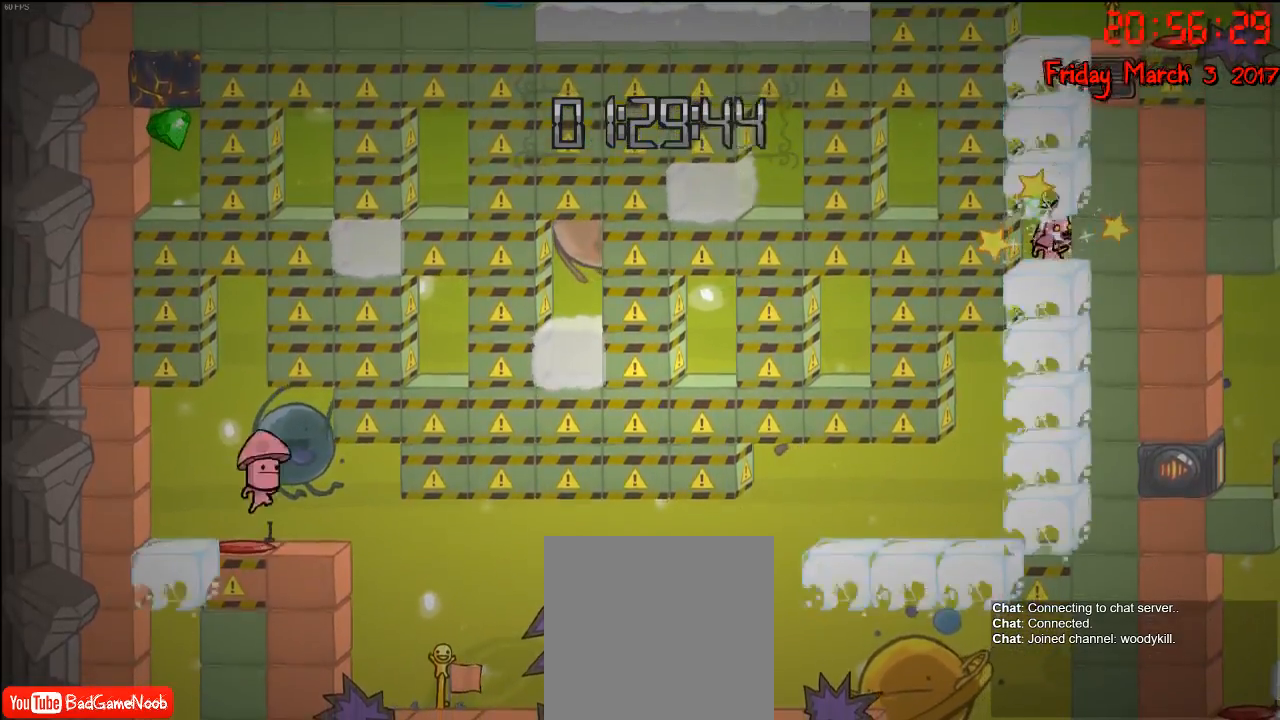
{"buttons": ["A"], "left_stick": "center", "right_stick": "center", "events": [[50, "A", "down"], [250, "A", "up"], [333, "A", "down"]]}
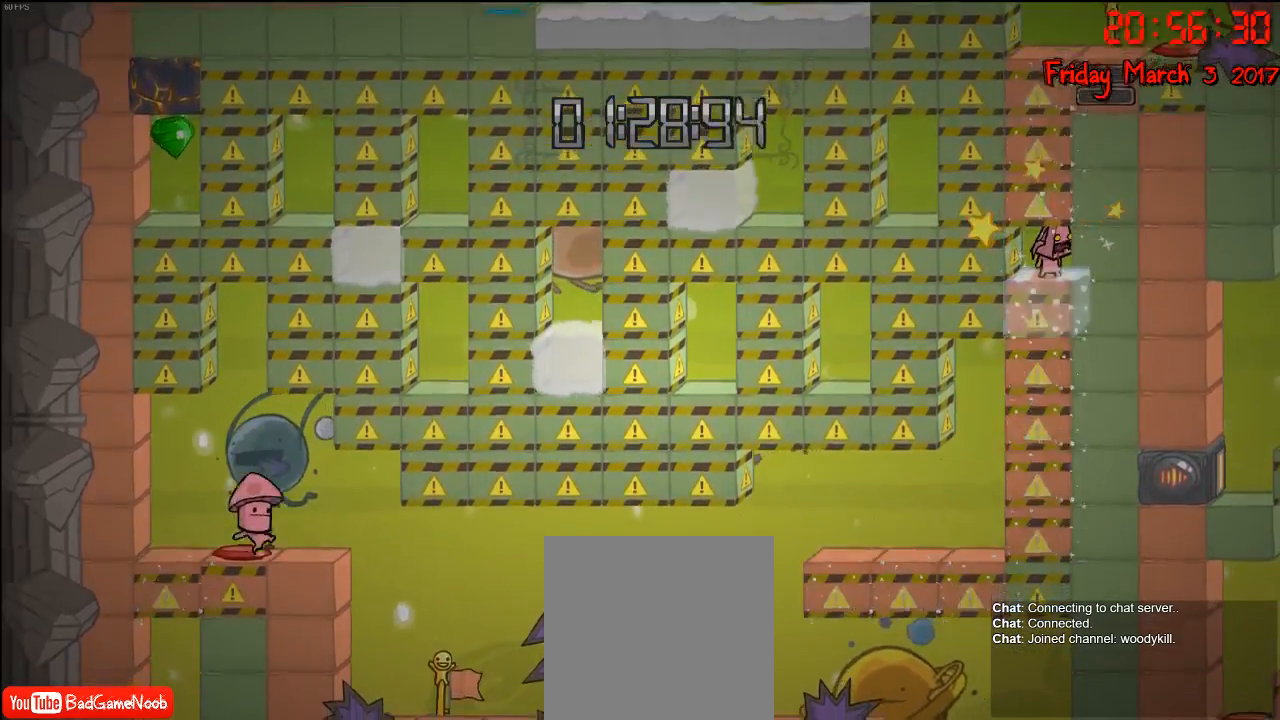
{"buttons": [], "left_stick": "center", "right_stick": "center", "events": [[17, "A", "up"], [100, "A", "down"], [250, "A", "up"], [317, "A", "down"], [483, "A", "up"]]}